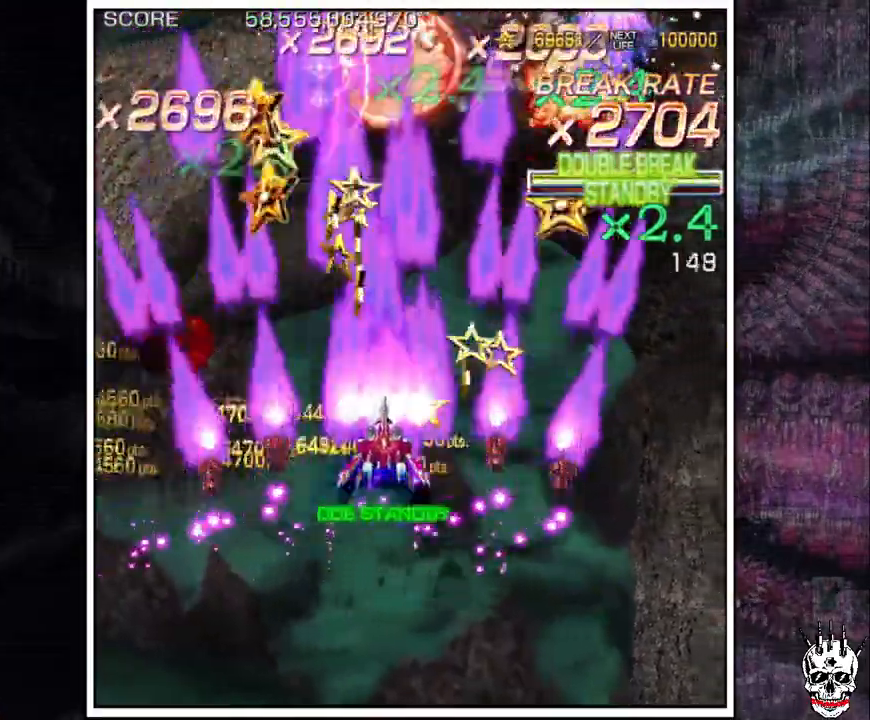
Gameplay with a controller (arcade stick); each line is a JSON object with the inputs held at the frame after it. "events" lists button and stick changes between this image and that frame as [ms after this image, input, new state], when the widget could be followed in between. Not read: B L3 R3.
{"buttons": ["A"], "left_stick": "right", "events": [[67, "left_stick", "right"], [183, "left_stick", "up"], [283, "left_stick", "right"]]}
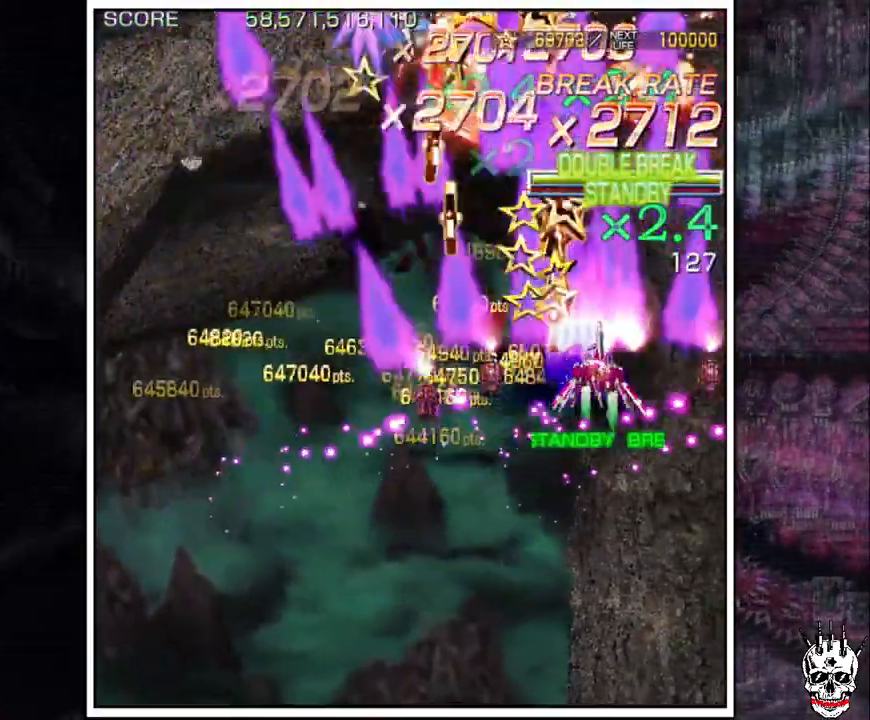
{"buttons": ["A"], "left_stick": "center", "events": [[67, "left_stick", "down"], [217, "left_stick", "left"], [283, "left_stick", "center"], [367, "left_stick", "left"], [483, "left_stick", "center"]]}
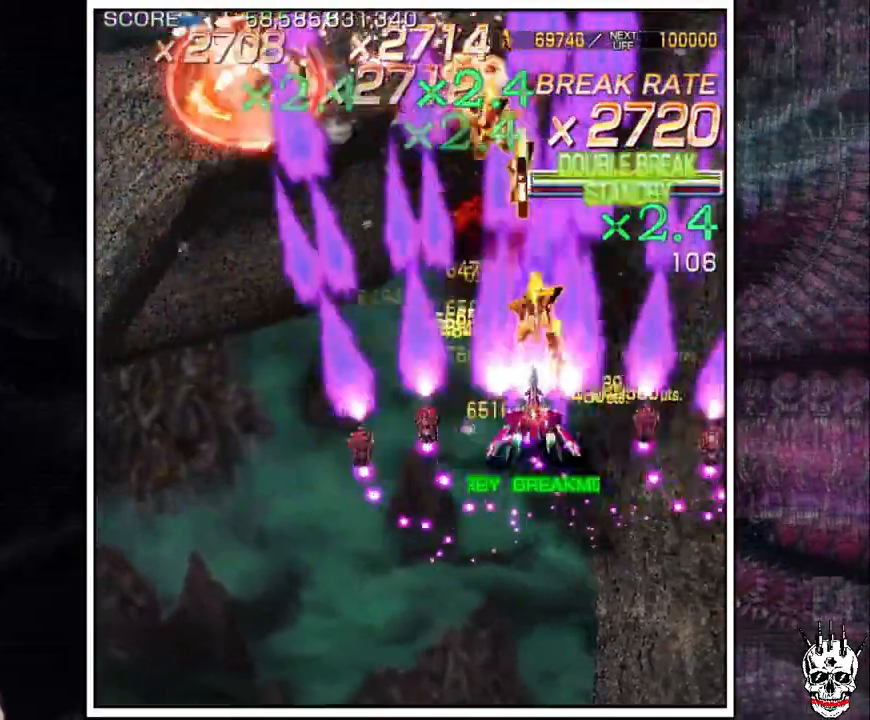
{"buttons": ["A"], "left_stick": "center", "events": [[33, "left_stick", "left"], [500, "left_stick", "center"]]}
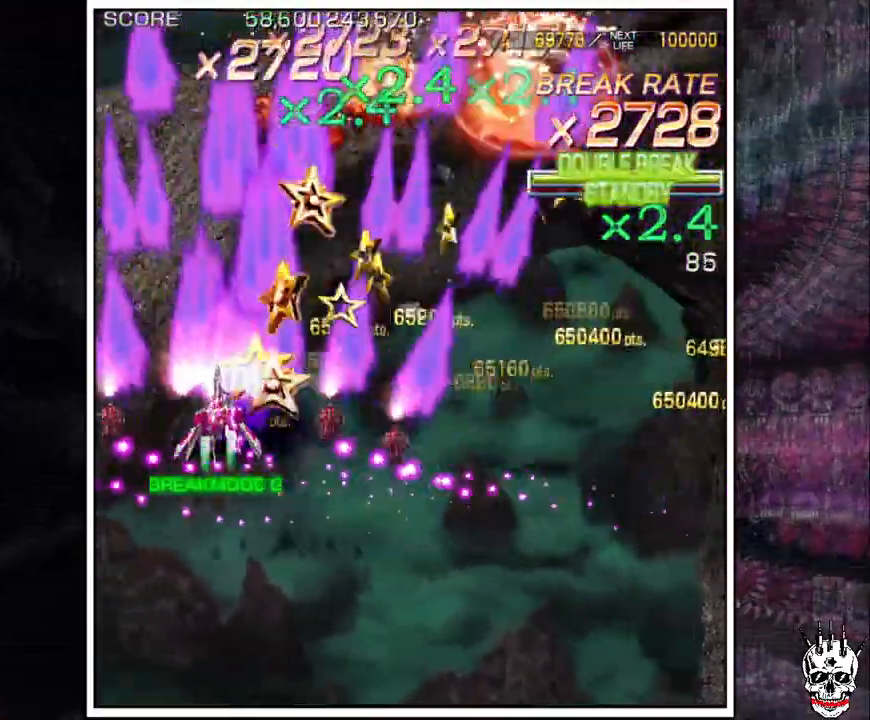
{"buttons": ["A"], "left_stick": "center", "events": [[33, "left_stick", "down"], [117, "left_stick", "center"], [200, "left_stick", "right"], [317, "left_stick", "up"], [383, "left_stick", "right"], [483, "left_stick", "center"]]}
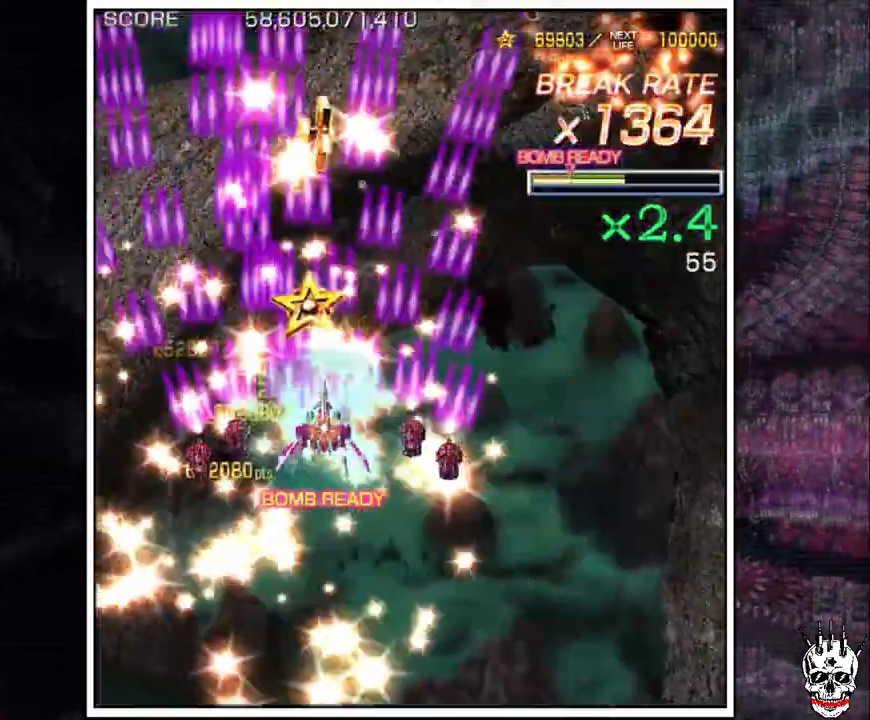
{"buttons": ["A"], "left_stick": "center", "events": [[50, "left_stick", "right"], [150, "left_stick", "center"], [200, "left_stick", "left"], [467, "left_stick", "center"]]}
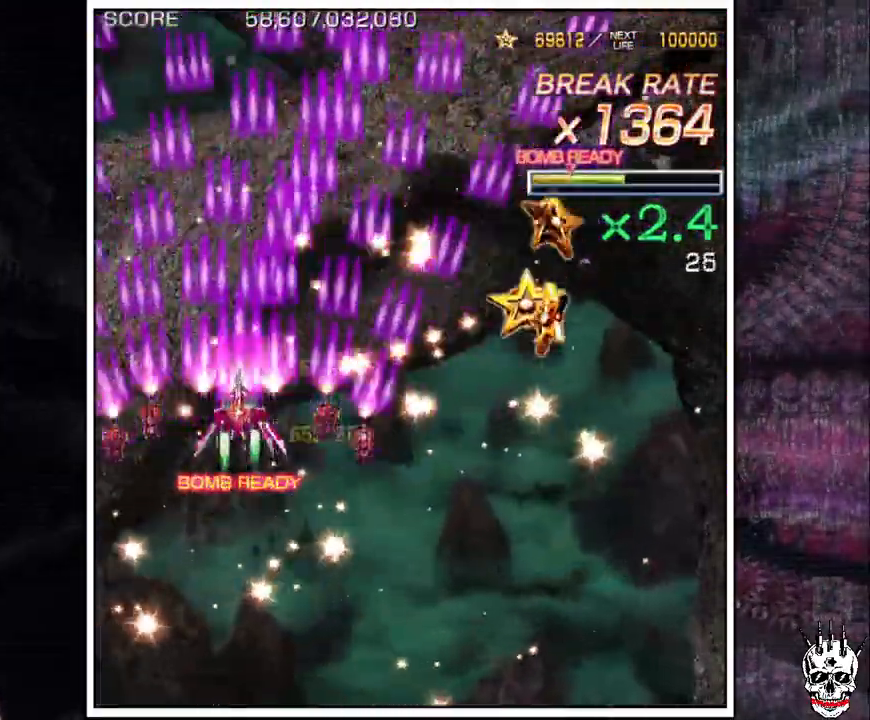
{"buttons": ["A"], "left_stick": "center", "events": [[350, "left_stick", "down-right"], [433, "left_stick", "center"]]}
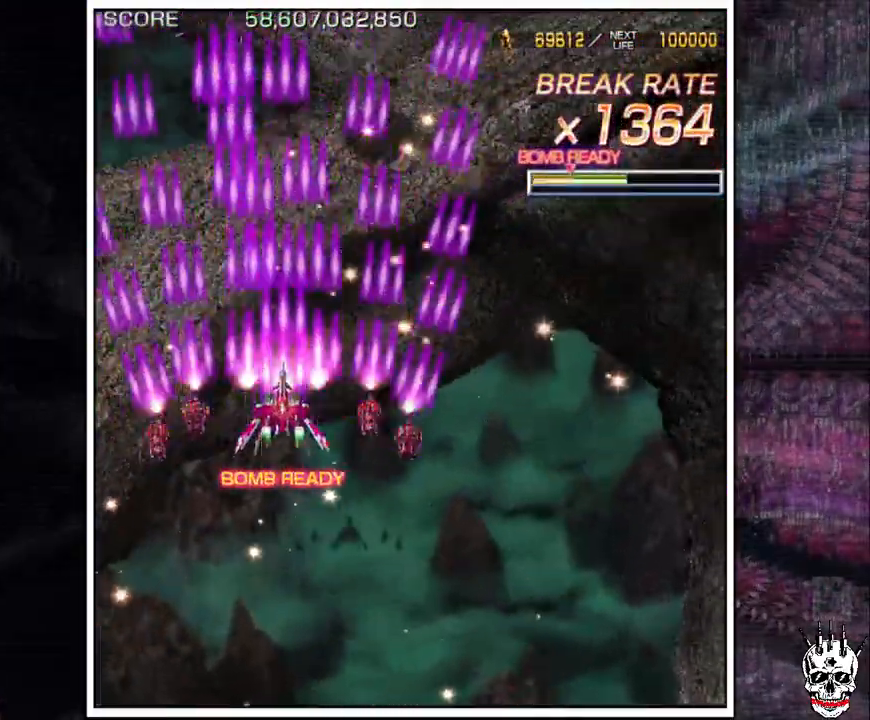
{"buttons": ["A"], "left_stick": "left", "events": [[17, "left_stick", "up"], [117, "left_stick", "right"], [200, "left_stick", "center"], [267, "left_stick", "left"], [350, "left_stick", "up"], [400, "left_stick", "center"], [500, "left_stick", "left"]]}